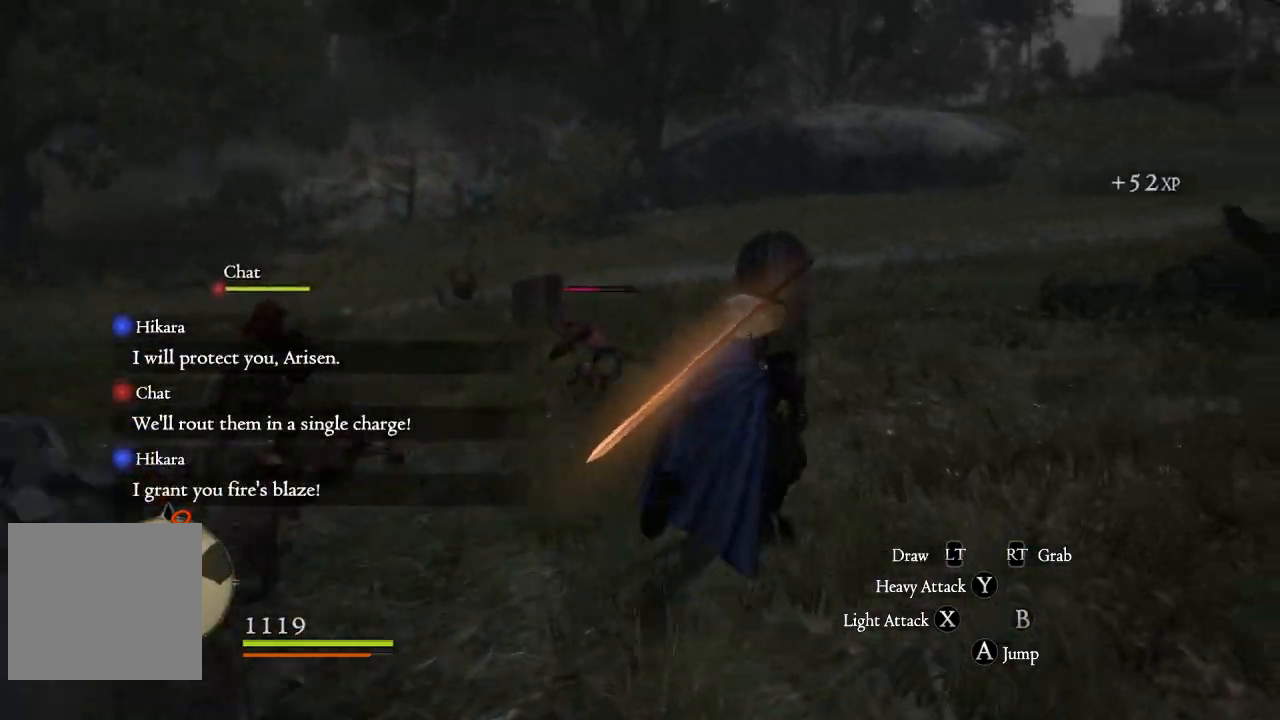
Gameplay with a controller (Xbox layout); each line is a JSON object with the inputs held at the frame after it. "events" lists button and stick changes between this image and that frame as [ms after this image, input, new state], when the widget could be followed in between.
{"buttons": ["X"], "left_stick": "up-left", "right_stick": "center", "events": [[234, "X", "down"], [284, "left_stick", "up-left"], [367, "X", "up"], [451, "X", "down"]]}
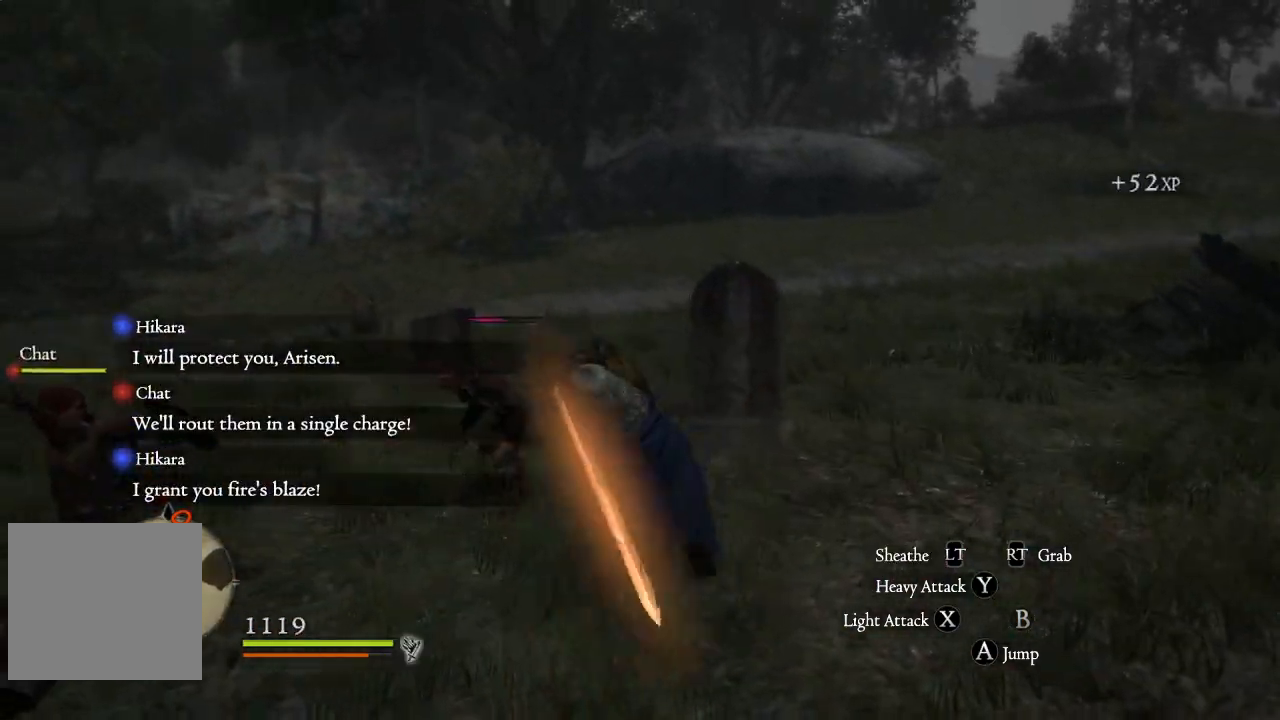
{"buttons": ["X"], "left_stick": "up", "right_stick": "center", "events": [[50, "X", "up"], [133, "X", "down"], [217, "X", "up"], [217, "left_stick", "up"], [317, "X", "down"], [400, "X", "up"], [484, "X", "down"]]}
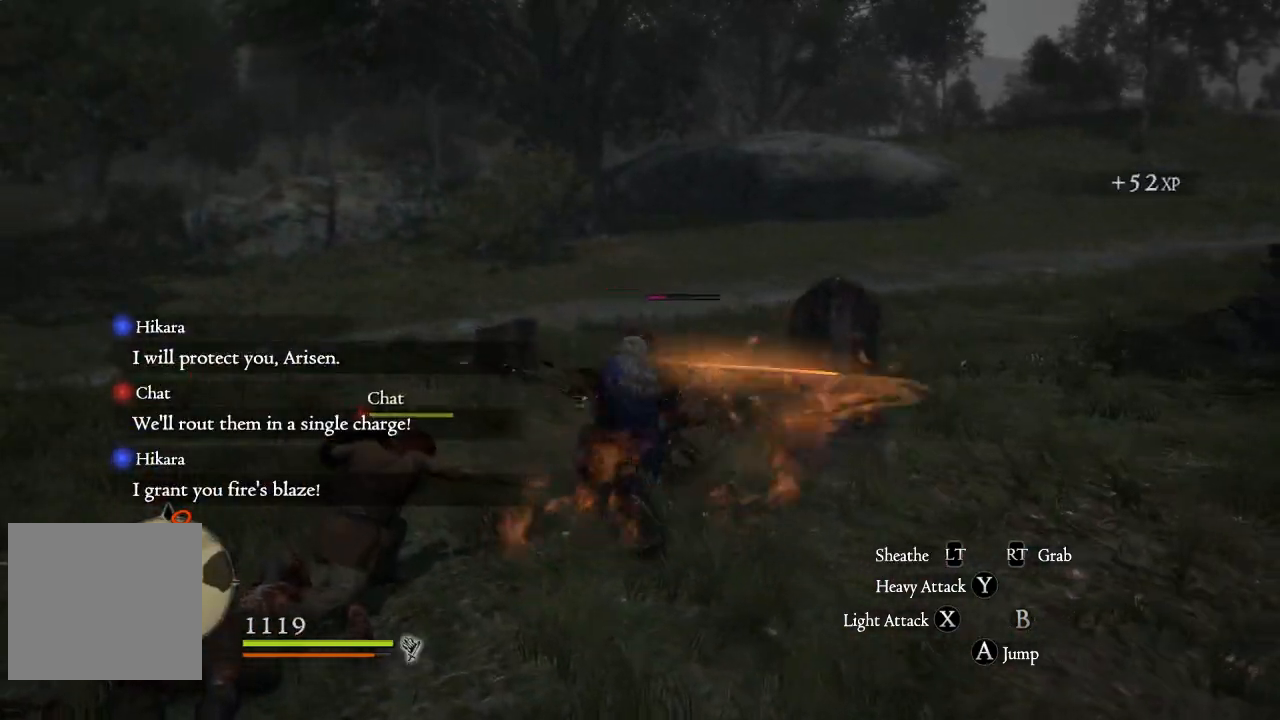
{"buttons": [], "left_stick": "up-right", "right_stick": "left", "events": [[50, "left_stick", "up-right"], [301, "X", "up"], [417, "right_stick", "left"]]}
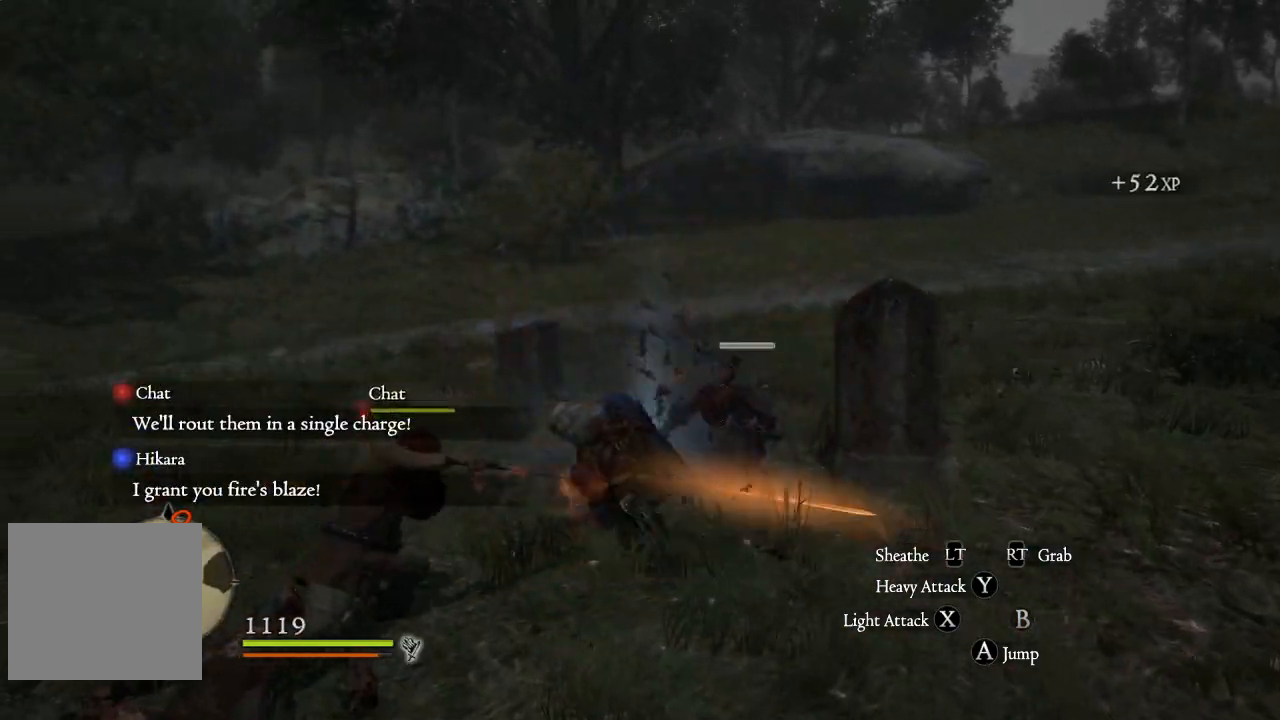
{"buttons": [], "left_stick": "down-right", "right_stick": "left", "events": [[100, "left_stick", "center"], [233, "left_stick", "down"], [467, "left_stick", "down-right"]]}
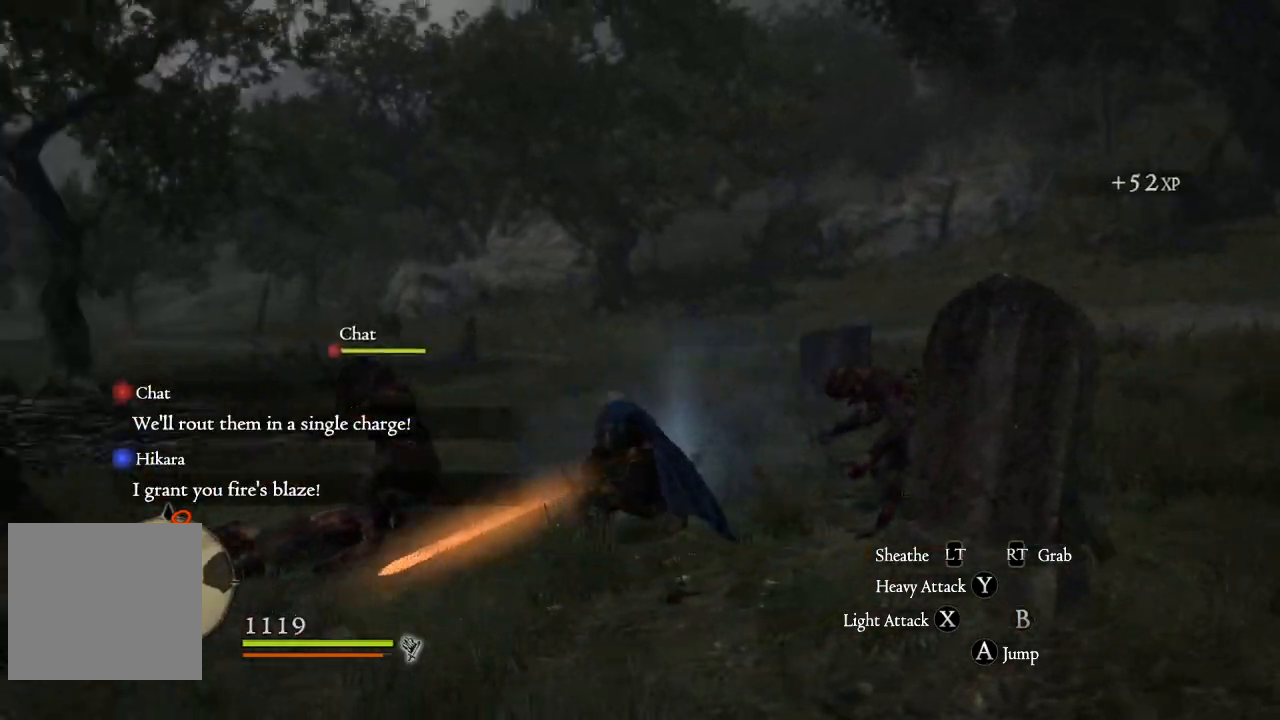
{"buttons": ["B"], "left_stick": "down-left", "right_stick": "center", "events": [[84, "left_stick", "right"], [84, "right_stick", "center"], [251, "B", "down"], [334, "B", "up"], [334, "left_stick", "center"], [401, "B", "down"], [434, "left_stick", "down-left"]]}
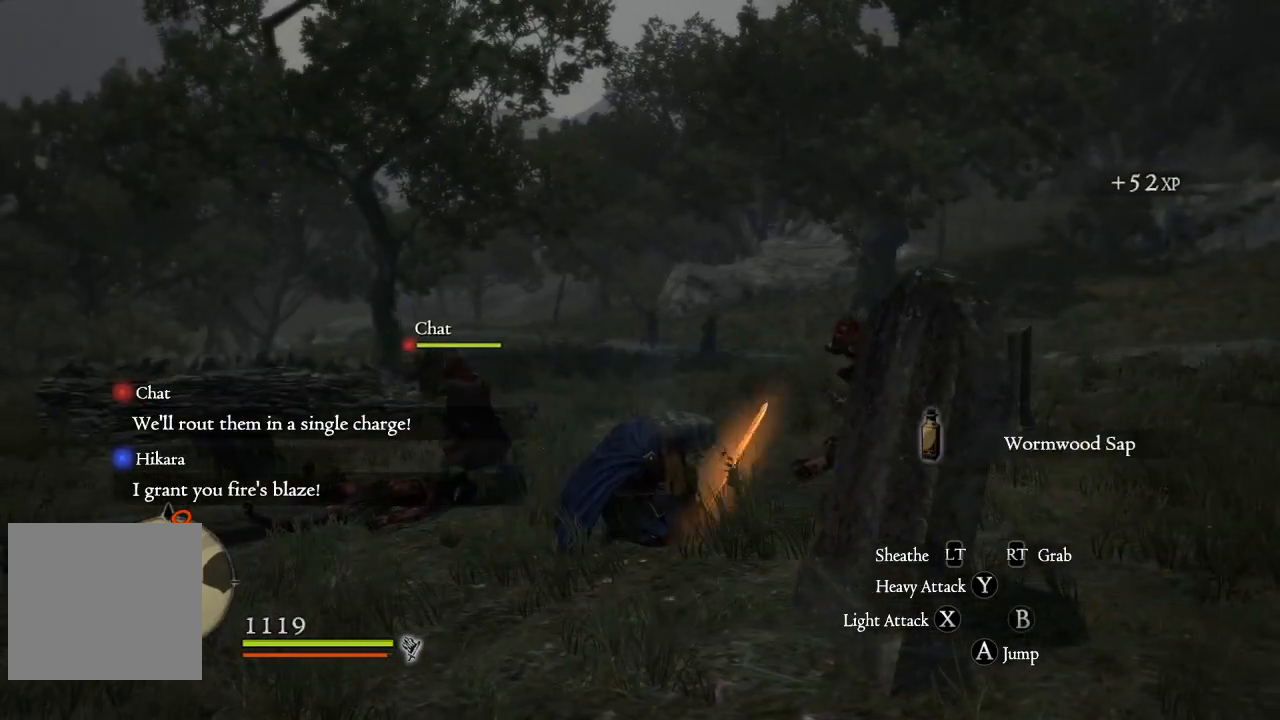
{"buttons": [], "left_stick": "left", "right_stick": "down-left", "events": [[17, "B", "up"], [83, "left_stick", "up-left"], [100, "B", "down"], [150, "B", "up"], [283, "right_stick", "down-left"], [317, "left_stick", "left"]]}
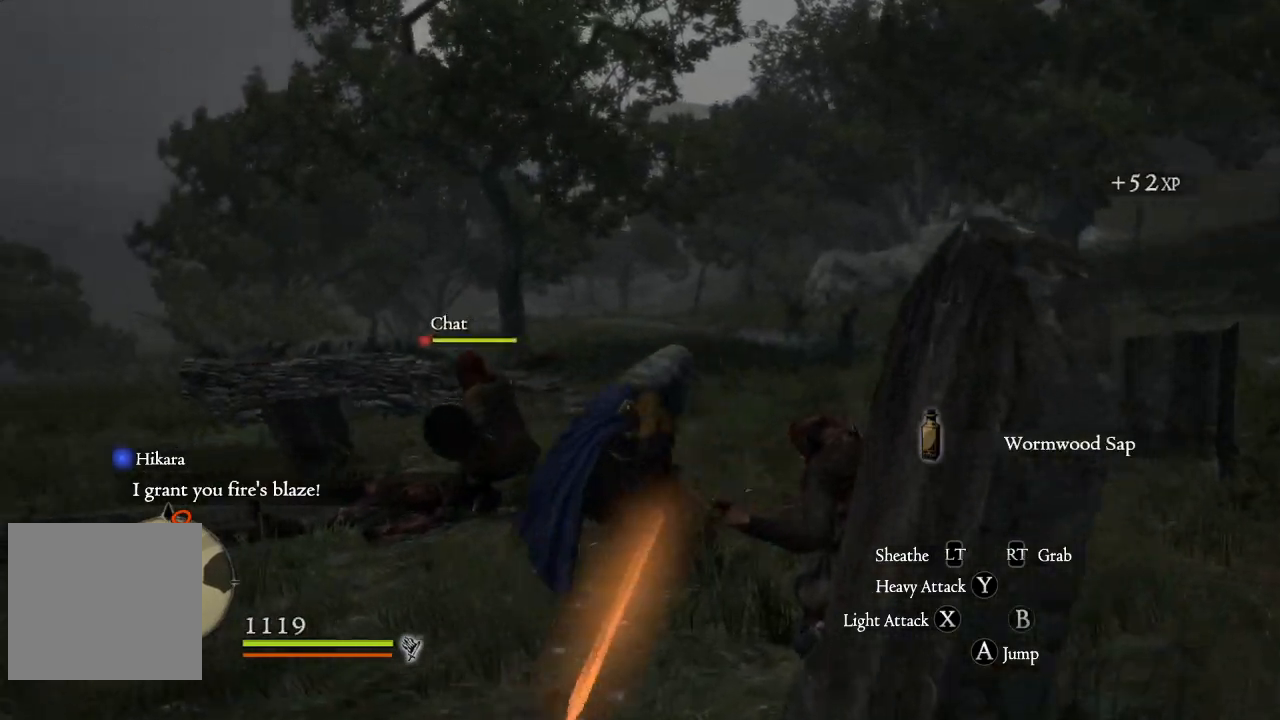
{"buttons": [], "left_stick": "up", "right_stick": "center", "events": [[167, "left_stick", "up-left"], [384, "right_stick", "center"], [501, "left_stick", "up"]]}
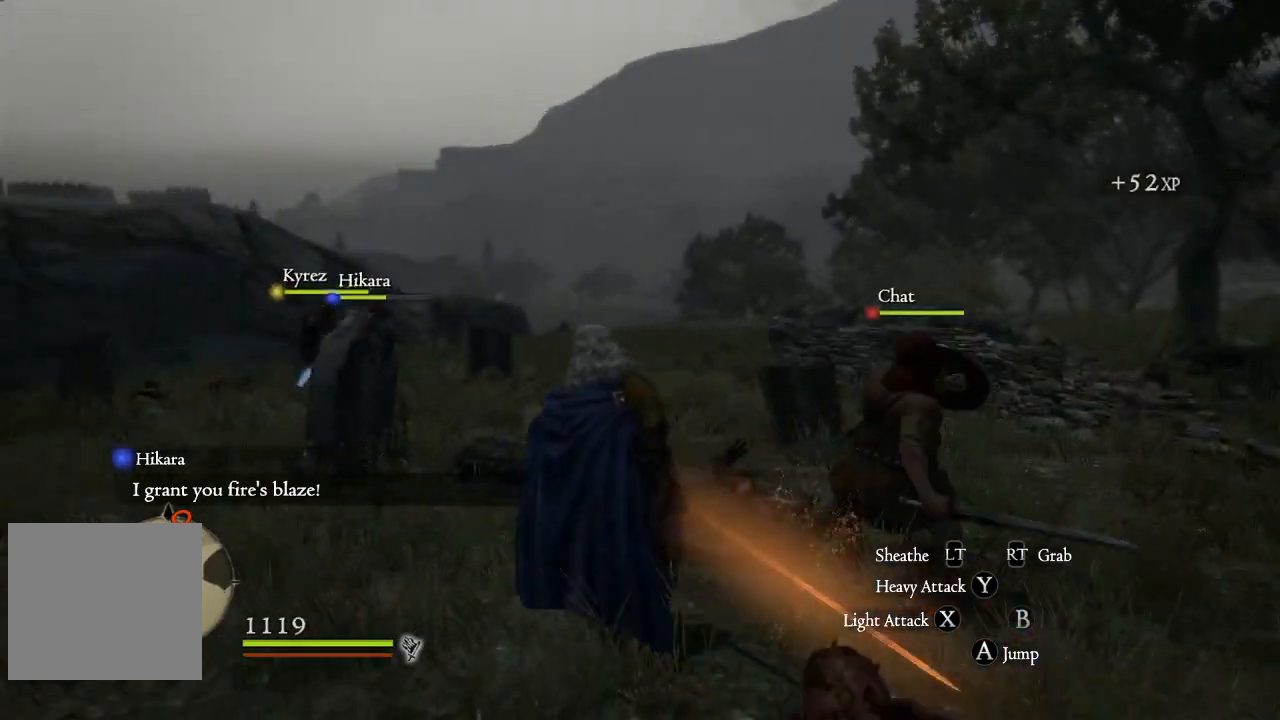
{"buttons": ["L3"], "left_stick": "up-left", "right_stick": "left", "events": [[217, "L3", "down"], [334, "right_stick", "left"], [500, "left_stick", "up-left"]]}
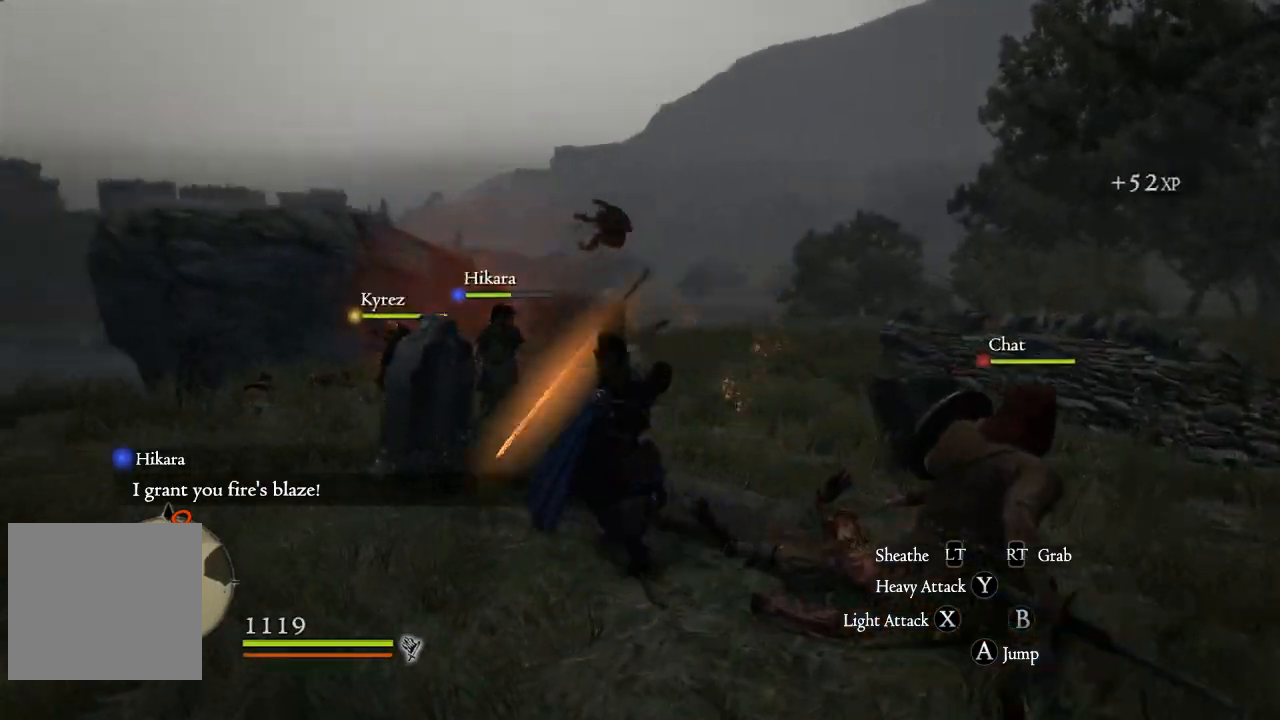
{"buttons": [], "left_stick": "up", "right_stick": "down-right", "events": [[34, "L3", "up"], [67, "right_stick", "center"], [351, "right_stick", "down-right"], [468, "left_stick", "up"]]}
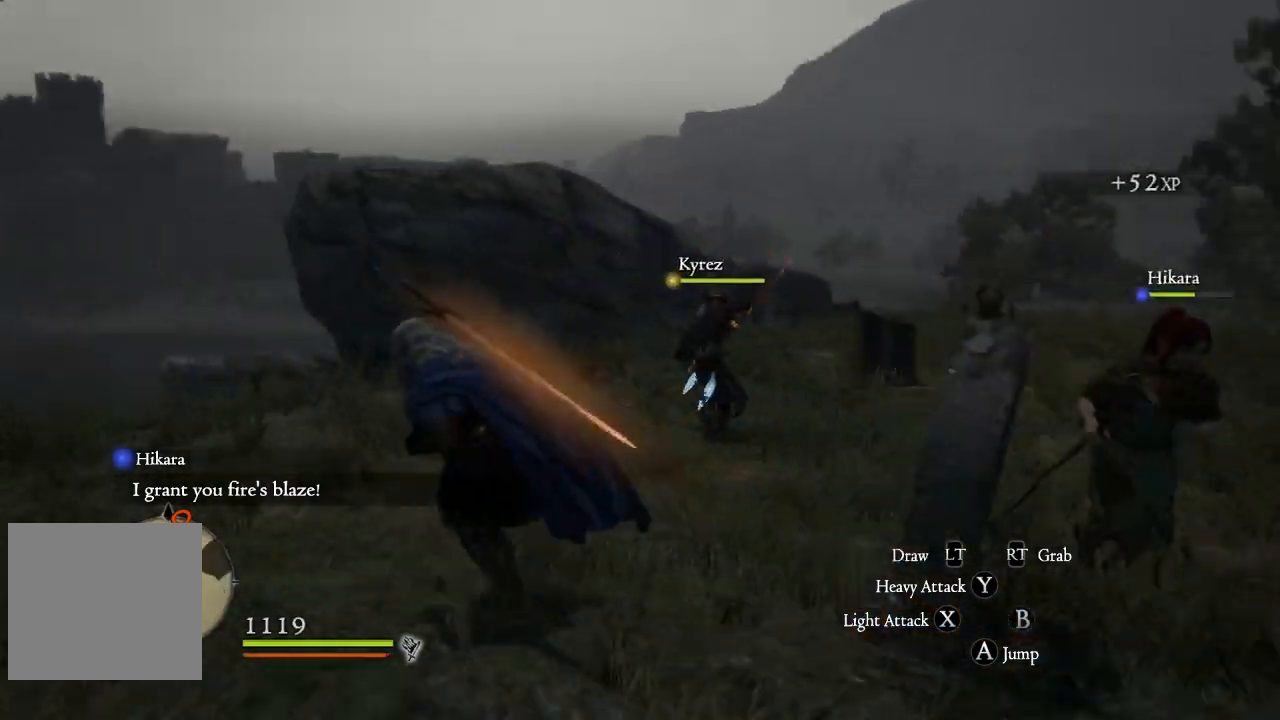
{"buttons": [], "left_stick": "up-right", "right_stick": "right", "events": [[217, "right_stick", "center"], [351, "left_stick", "up-right"], [451, "right_stick", "right"]]}
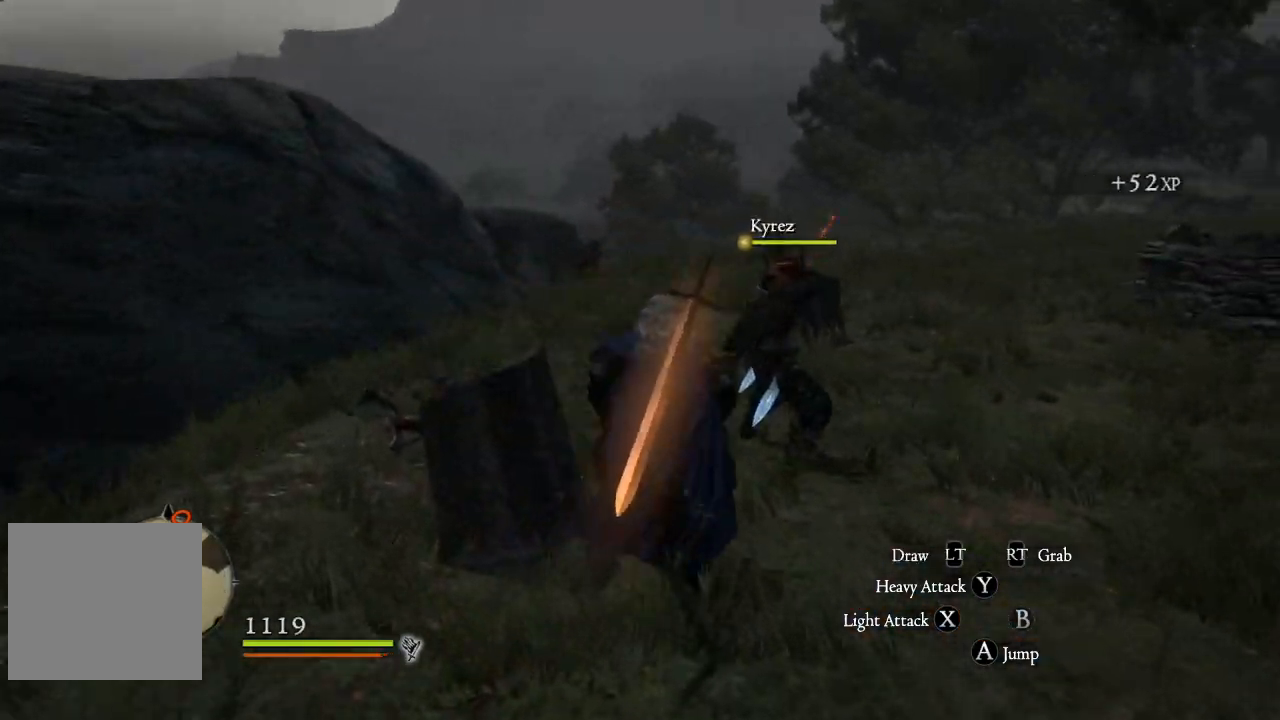
{"buttons": [], "left_stick": "up-right", "right_stick": "center", "events": [[83, "right_stick", "center"], [267, "right_stick", "up"], [317, "right_stick", "left"], [483, "right_stick", "center"]]}
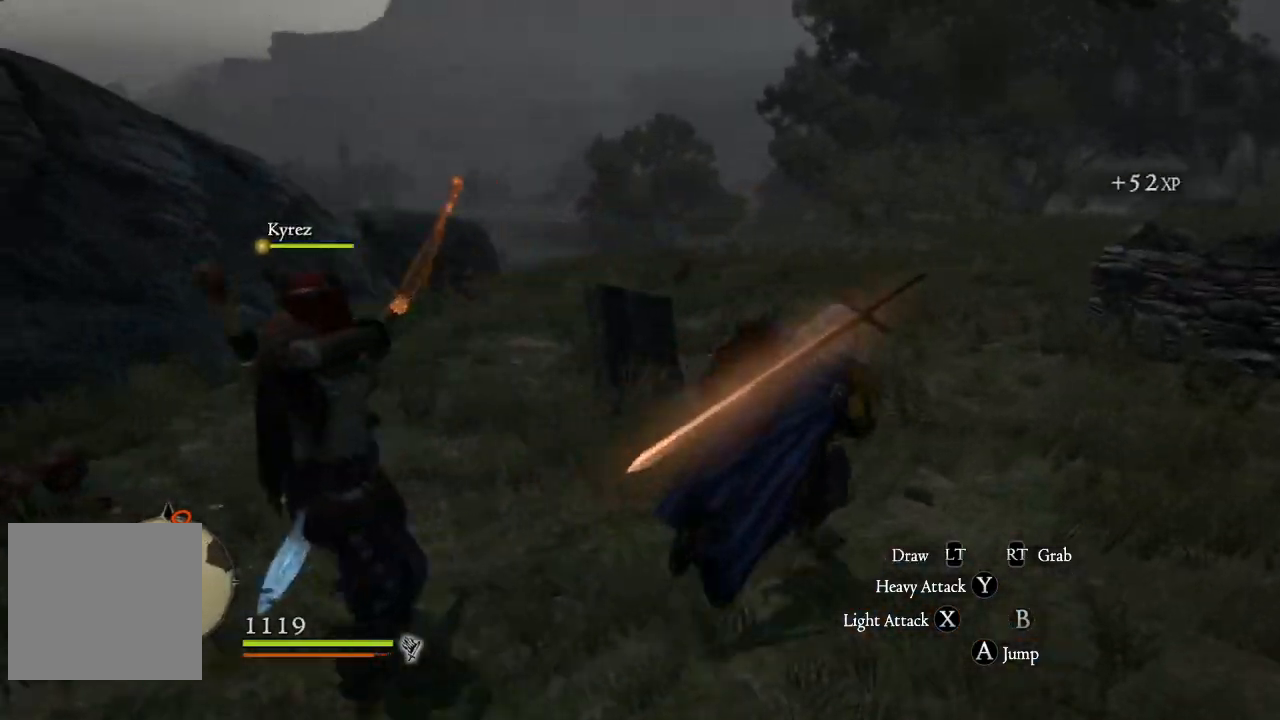
{"buttons": [], "left_stick": "up-right", "right_stick": "center", "events": []}
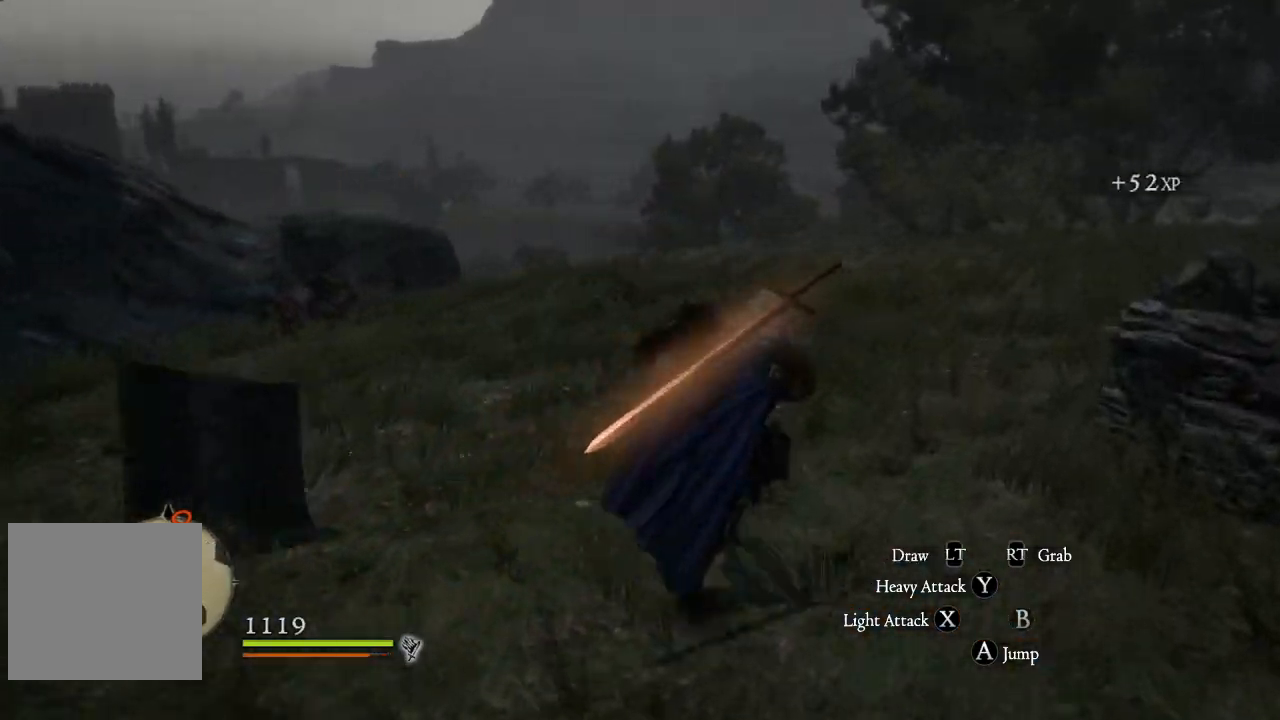
{"buttons": [], "left_stick": "up-left", "right_stick": "left", "events": [[100, "right_stick", "up"], [150, "left_stick", "up"], [283, "right_stick", "left"], [467, "left_stick", "up-left"]]}
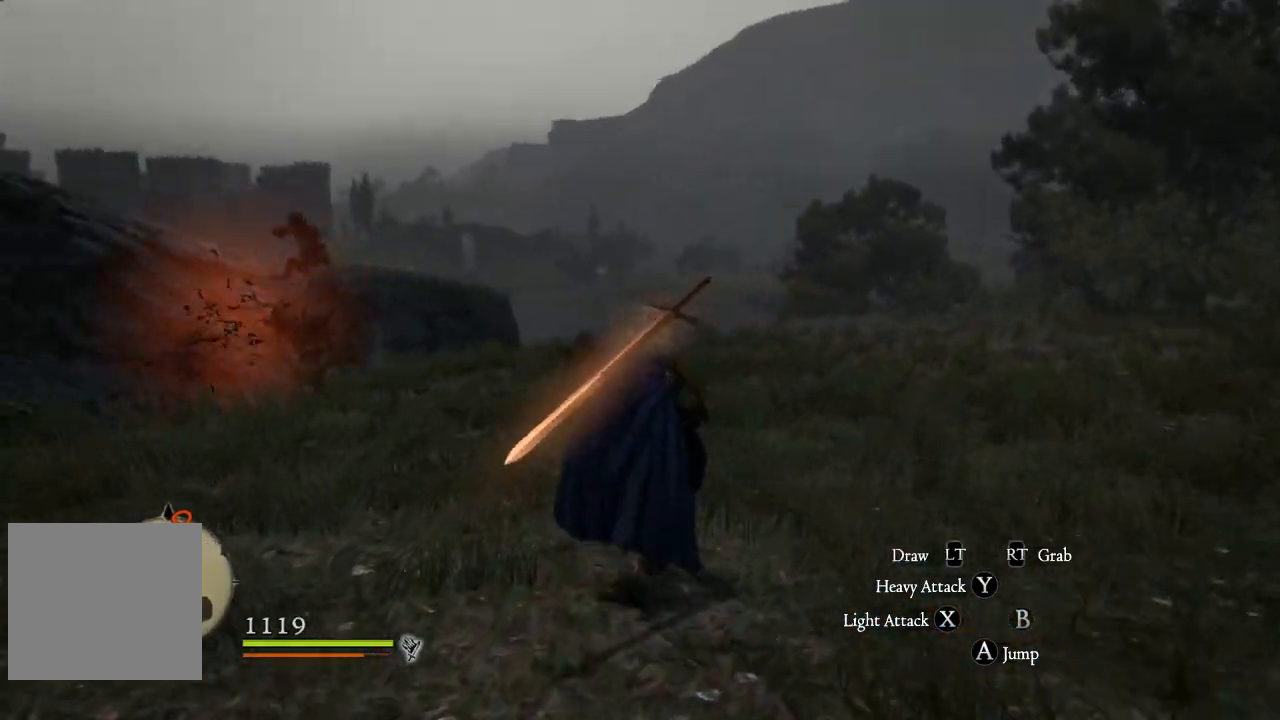
{"buttons": ["X"], "left_stick": "up", "right_stick": "center", "events": [[184, "left_stick", "up"], [217, "right_stick", "center"], [451, "X", "down"]]}
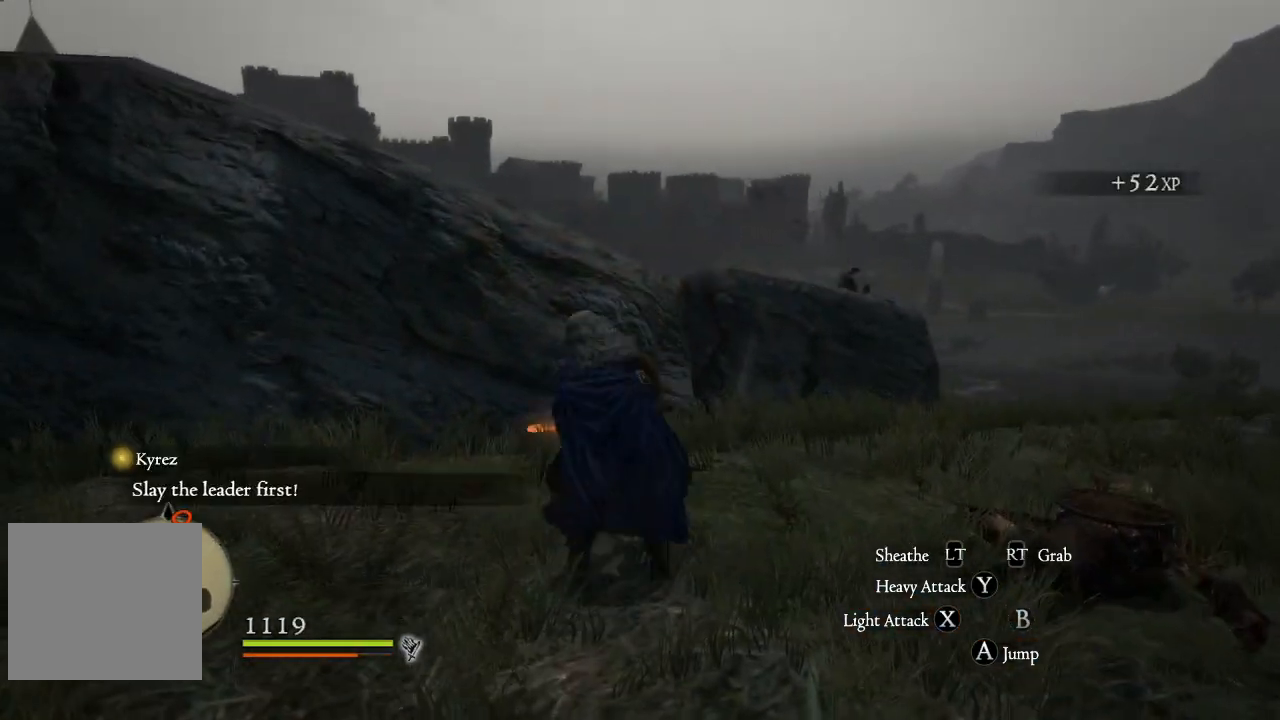
{"buttons": [], "left_stick": "up", "right_stick": "left", "events": [[33, "X", "up"], [133, "X", "down"], [200, "X", "up"], [467, "right_stick", "left"]]}
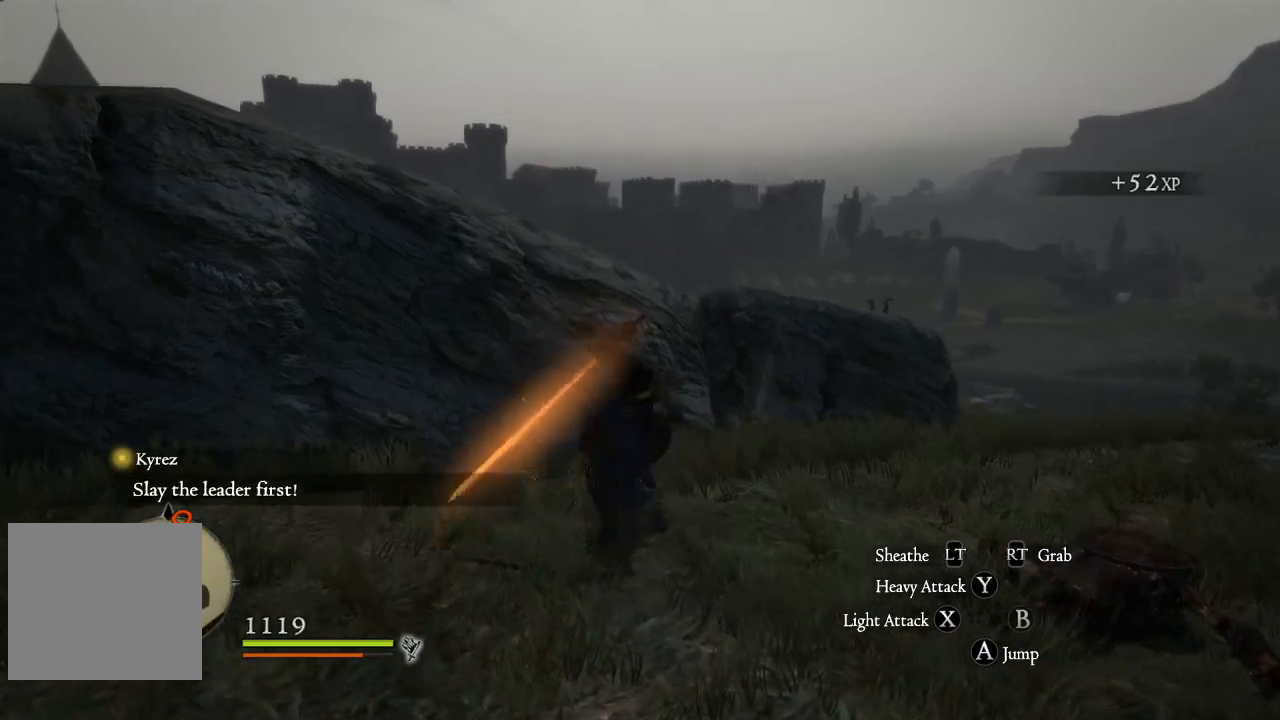
{"buttons": [], "left_stick": "right", "right_stick": "center", "events": [[84, "left_stick", "up-right"], [300, "left_stick", "right"], [434, "right_stick", "center"]]}
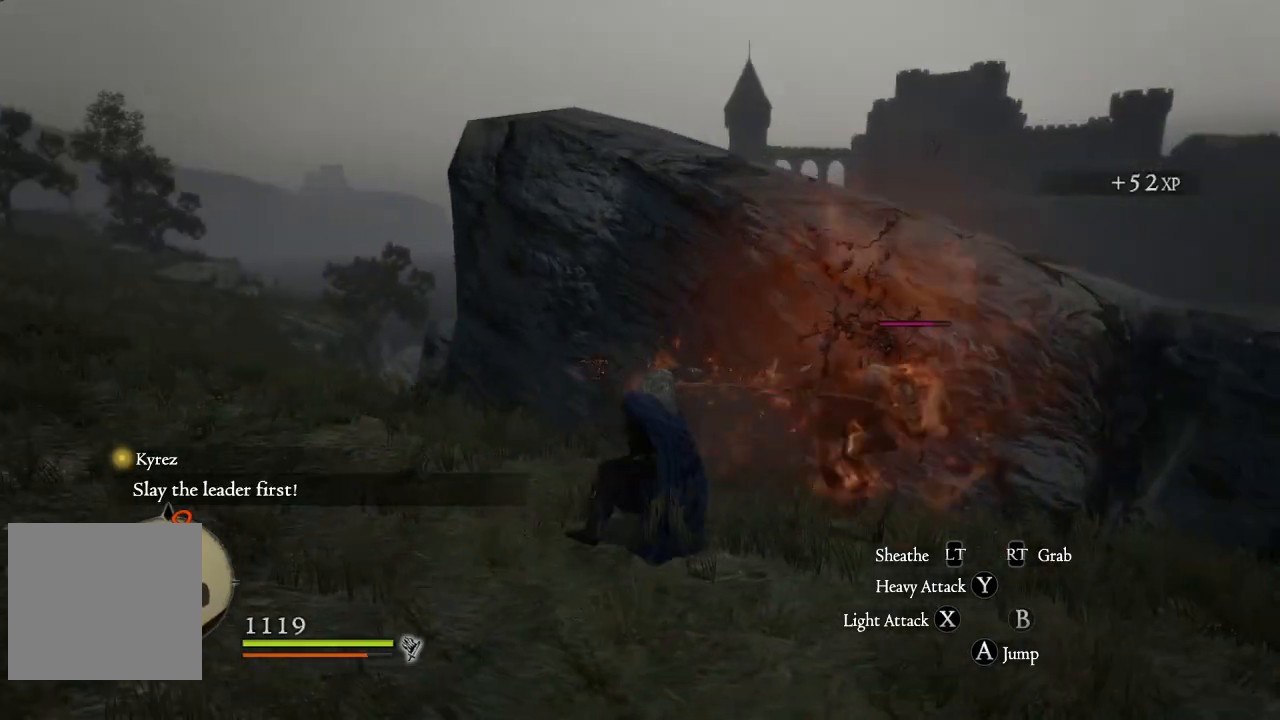
{"buttons": [], "left_stick": "right", "right_stick": "center", "events": [[350, "X", "down"], [450, "X", "up"]]}
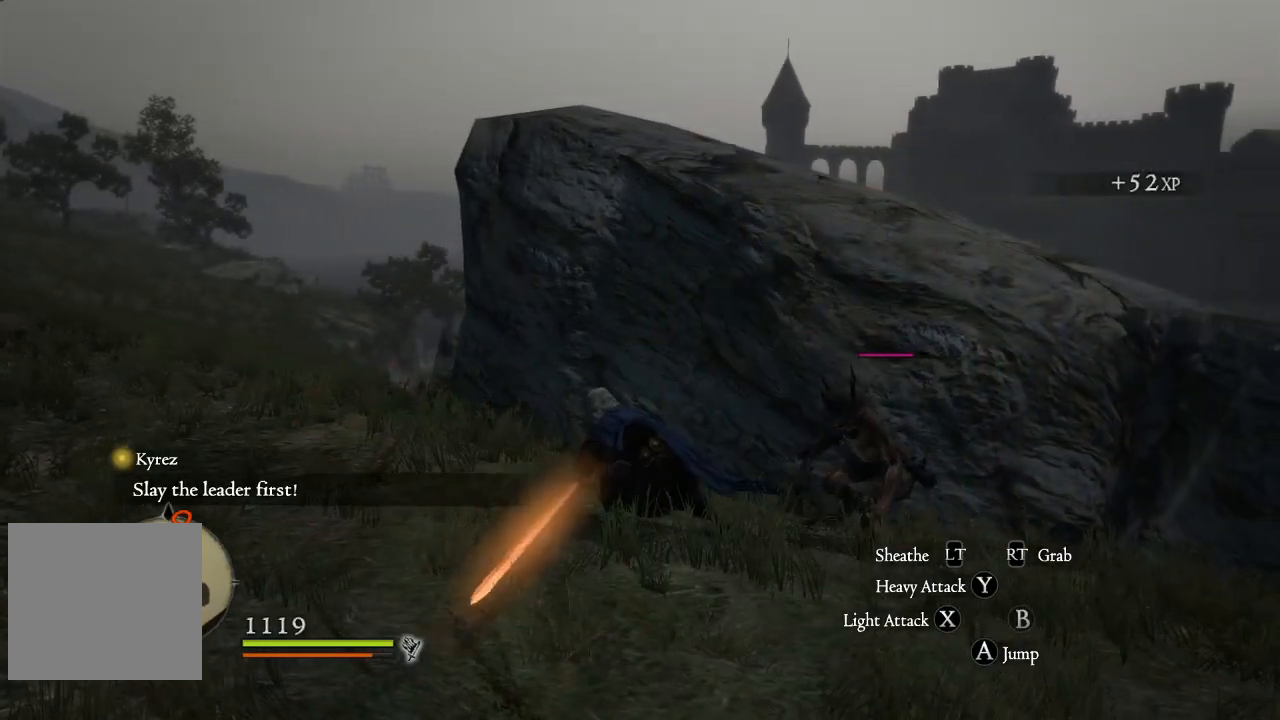
{"buttons": ["Y"], "left_stick": "right", "right_stick": "center", "events": [[34, "X", "down"], [100, "X", "up"], [200, "X", "down"], [250, "X", "up"], [484, "Y", "down"]]}
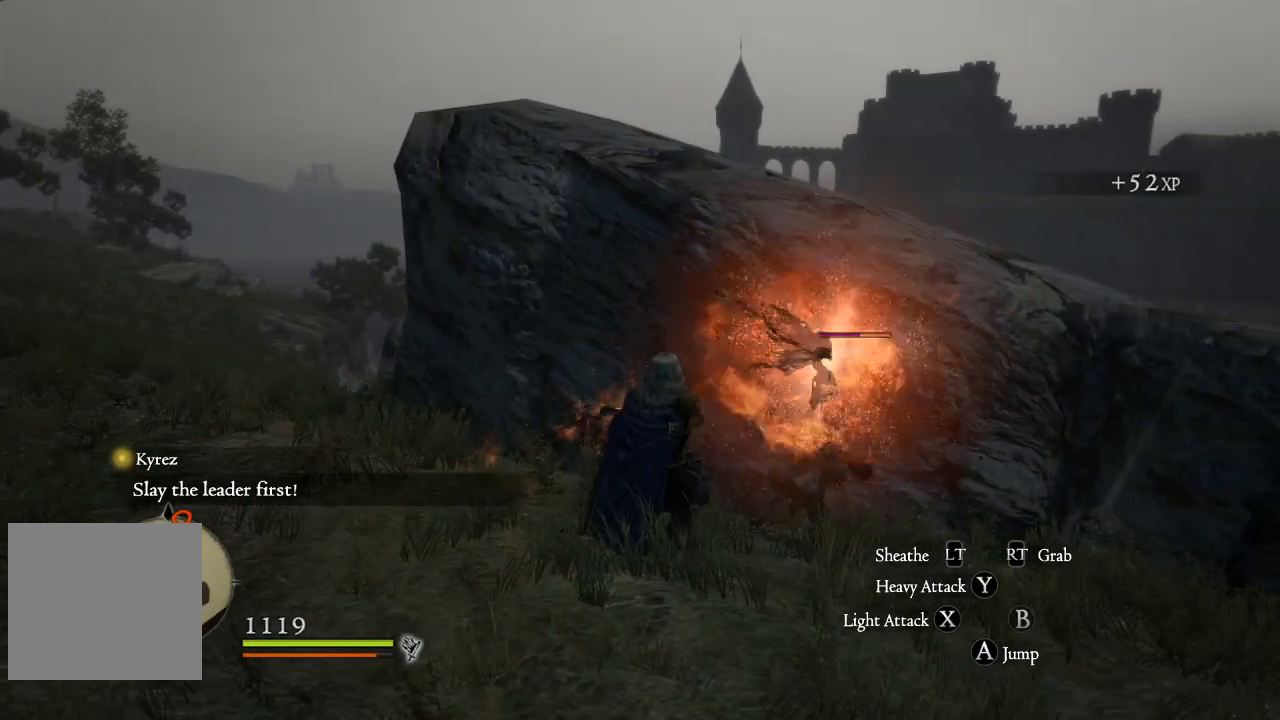
{"buttons": ["X"], "left_stick": "right", "right_stick": "center", "events": [[116, "Y", "up"], [183, "Y", "down"], [267, "Y", "up"], [450, "X", "down"]]}
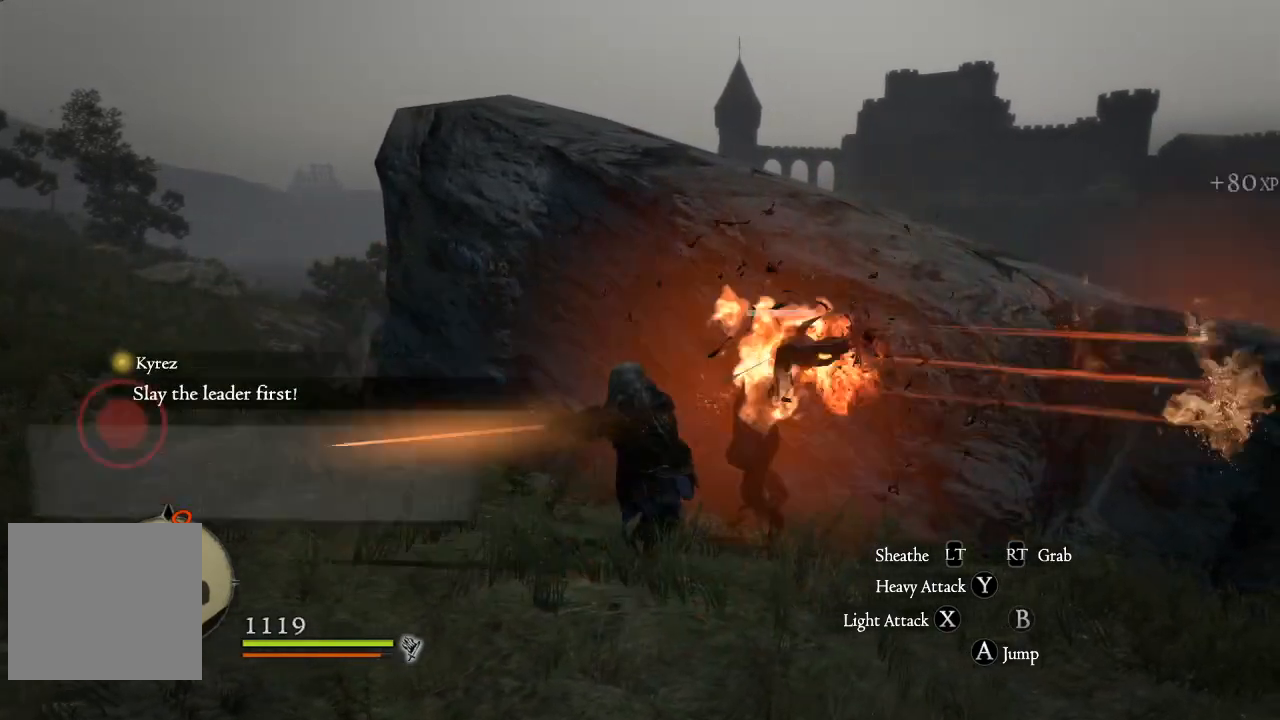
{"buttons": [], "left_stick": "right", "right_stick": "center", "events": [[84, "R1", "down"], [134, "X", "up"], [300, "R1", "up"]]}
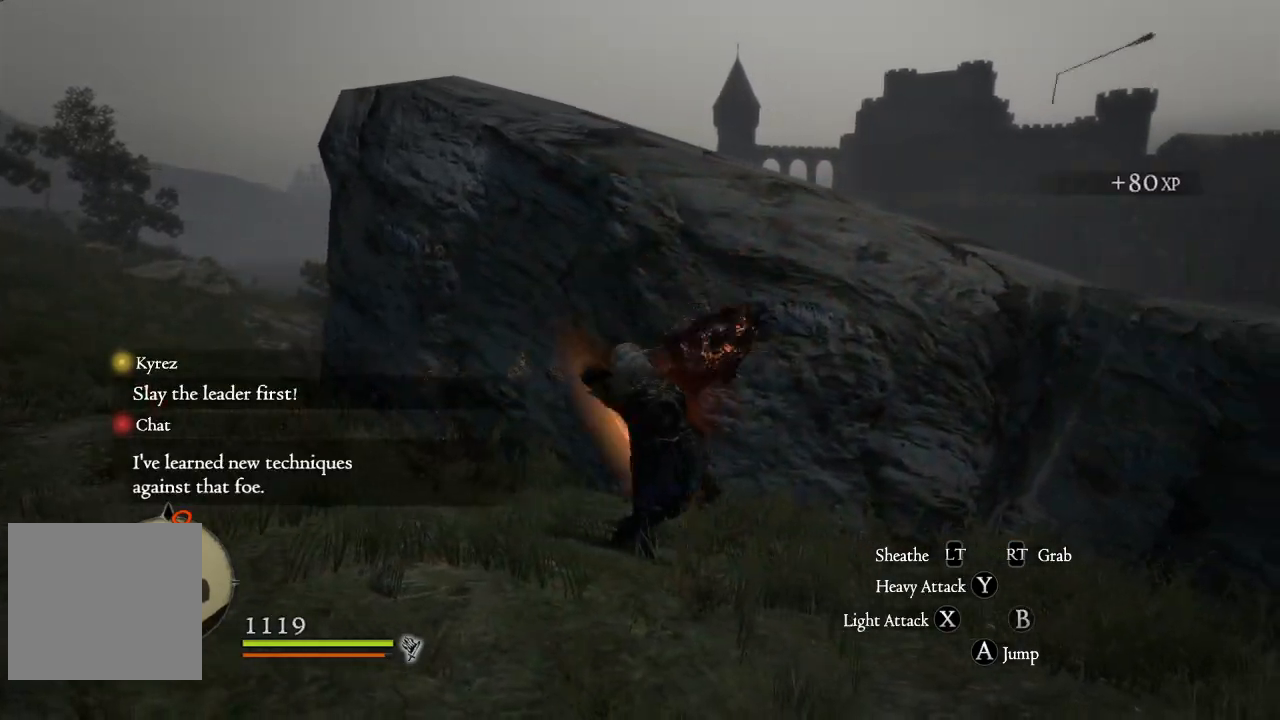
{"buttons": [], "left_stick": "left", "right_stick": "center", "events": [[183, "left_stick", "up"], [267, "left_stick", "up-left"], [467, "left_stick", "left"]]}
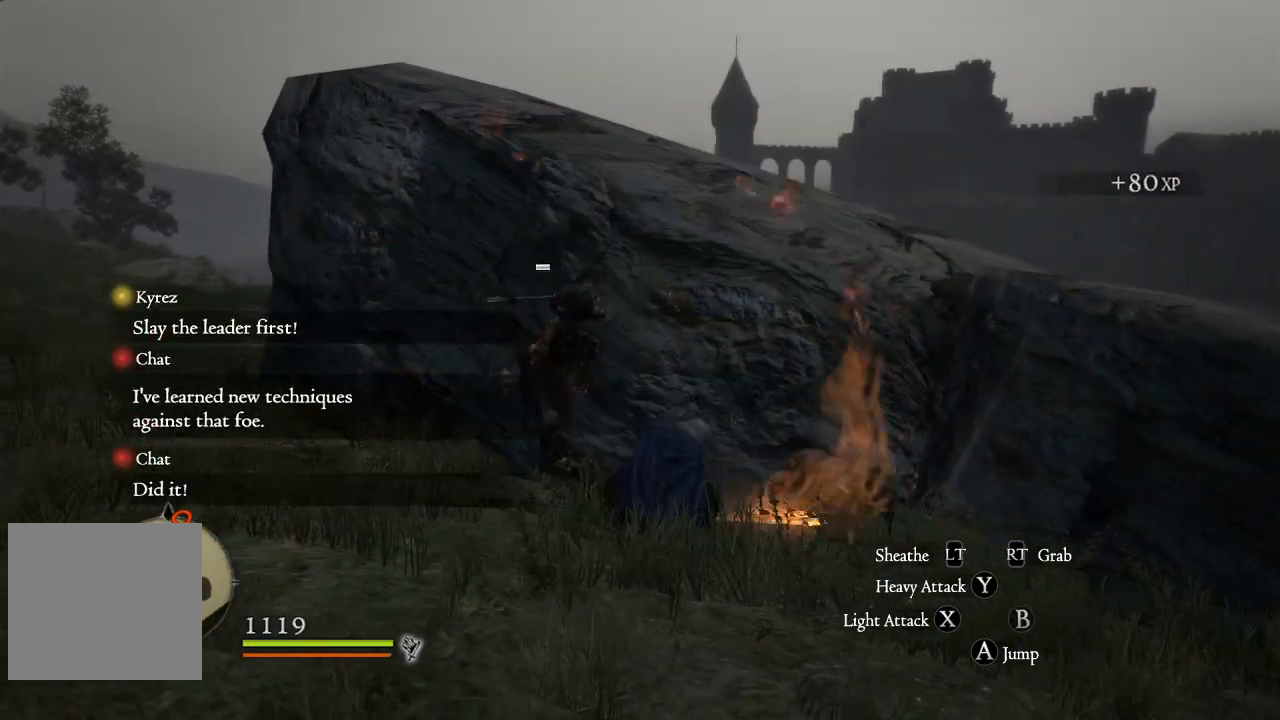
{"buttons": [], "left_stick": "down-left", "right_stick": "center", "events": [[167, "left_stick", "down"], [367, "left_stick", "down-left"]]}
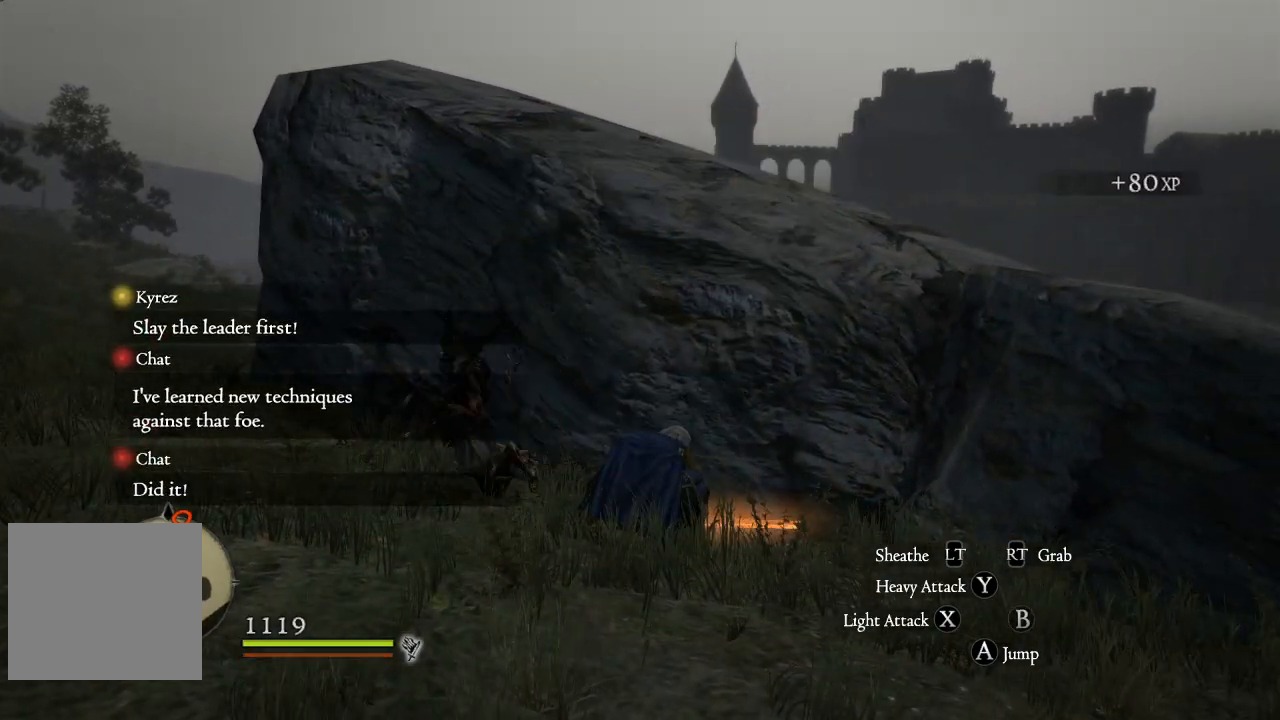
{"buttons": [], "left_stick": "left", "right_stick": "center", "events": [[100, "right_stick", "left"], [317, "left_stick", "left"], [350, "right_stick", "center"]]}
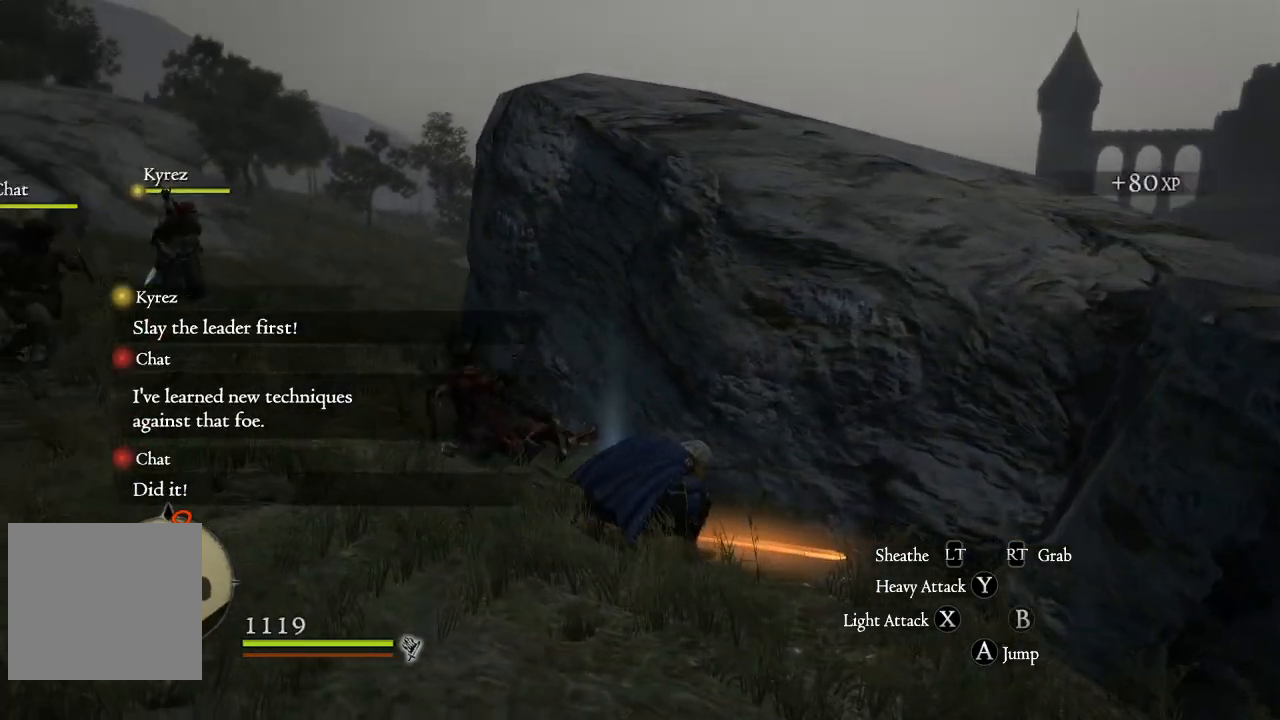
{"buttons": [], "left_stick": "down-left", "right_stick": "center", "events": [[167, "left_stick", "down-left"]]}
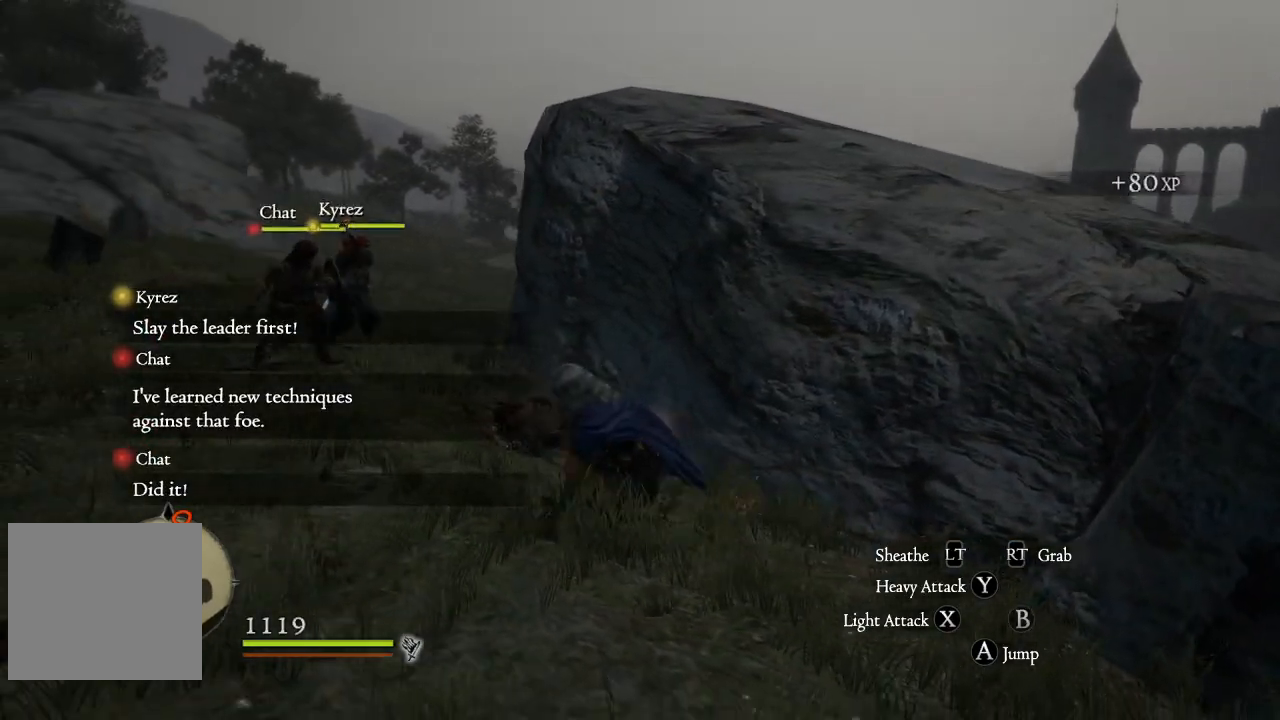
{"buttons": ["B"], "left_stick": "up", "right_stick": "center", "events": [[100, "left_stick", "up-left"], [183, "left_stick", "up"], [433, "B", "down"]]}
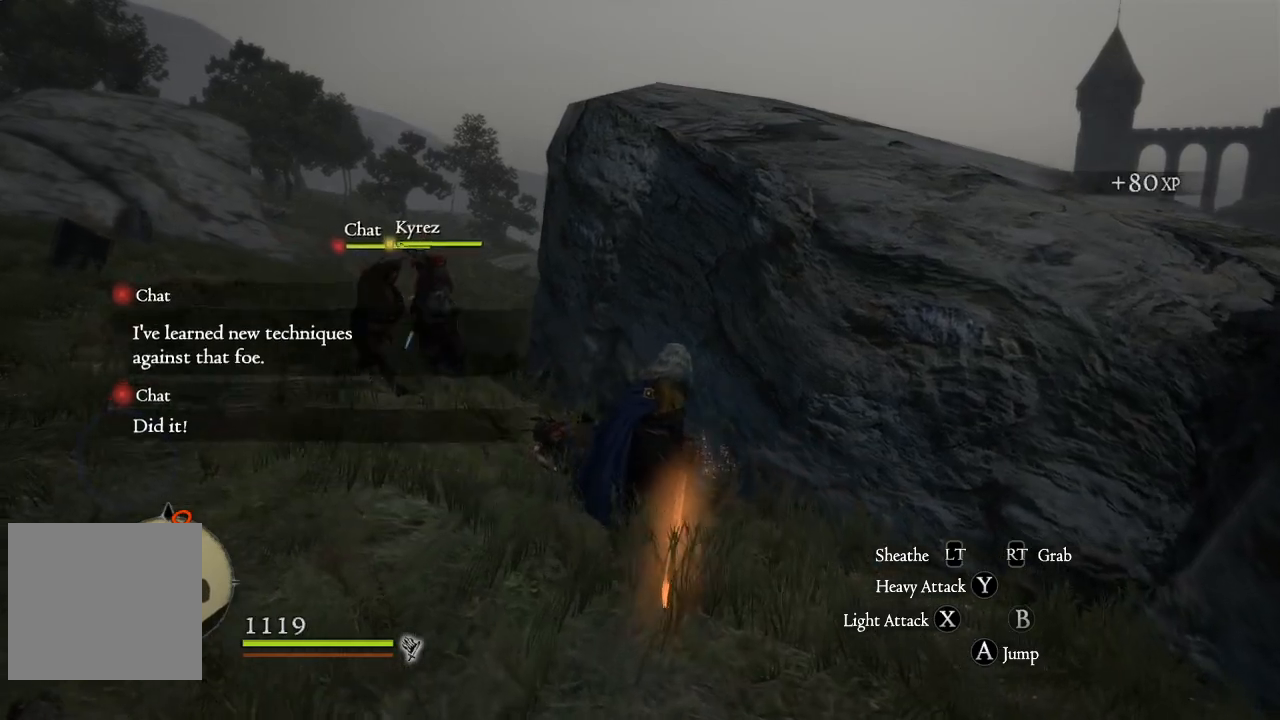
{"buttons": ["B"], "left_stick": "up-left", "right_stick": "center", "events": [[50, "B", "up"], [150, "B", "down"], [267, "B", "up"], [334, "B", "down"], [434, "B", "up"], [467, "left_stick", "up-left"], [501, "B", "down"]]}
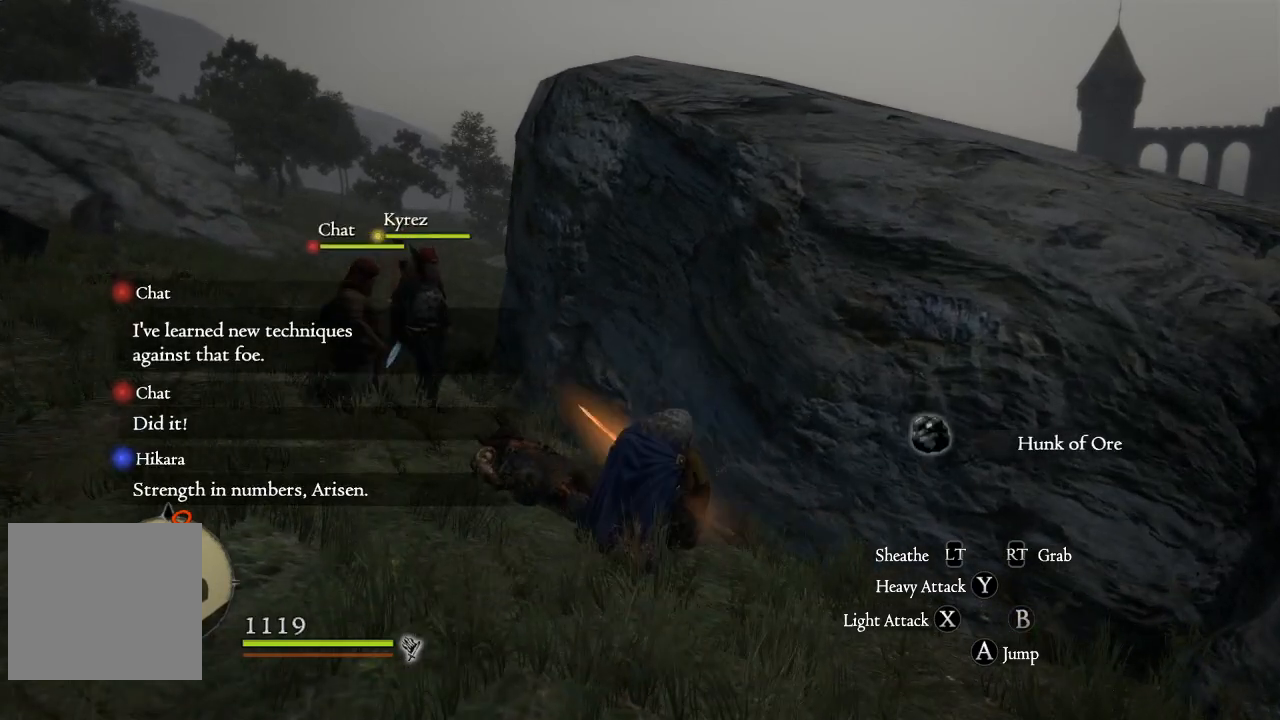
{"buttons": [], "left_stick": "left", "right_stick": "left", "events": [[83, "B", "up"], [100, "left_stick", "left"], [233, "right_stick", "left"]]}
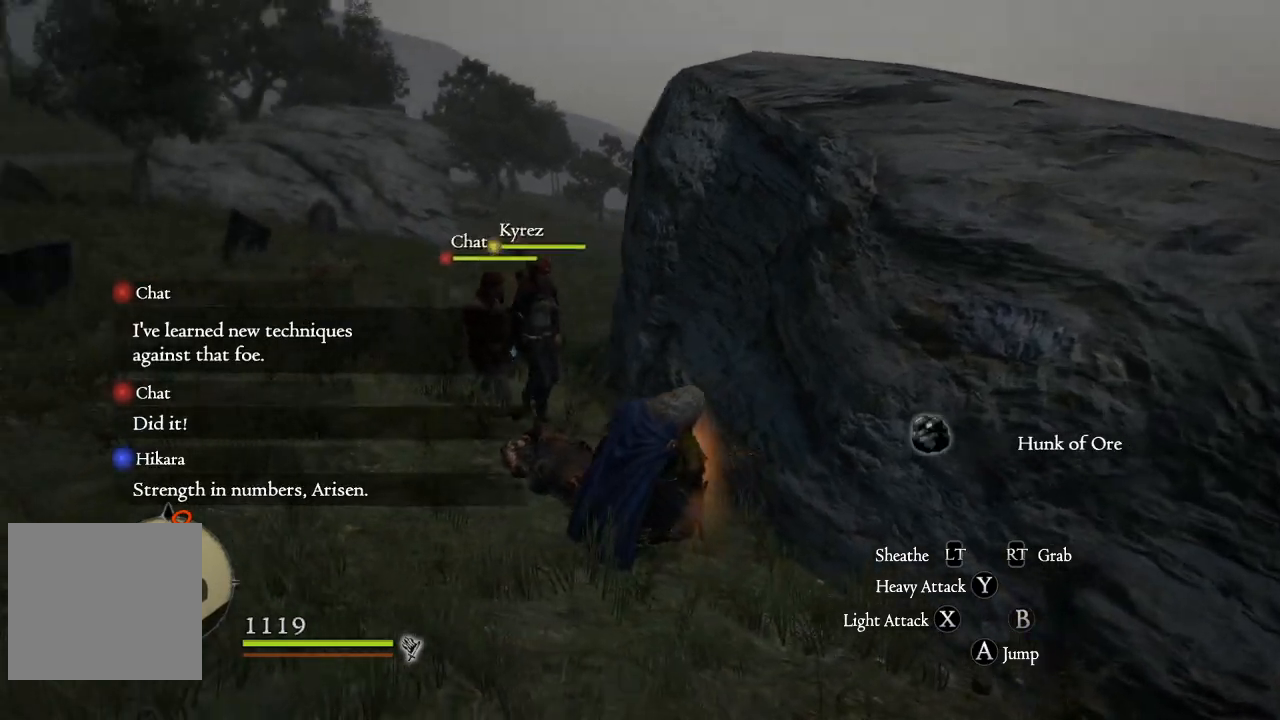
{"buttons": ["L2"], "left_stick": "up-left", "right_stick": "center", "events": [[150, "right_stick", "center"], [184, "left_stick", "up-left"], [367, "L2", "down"]]}
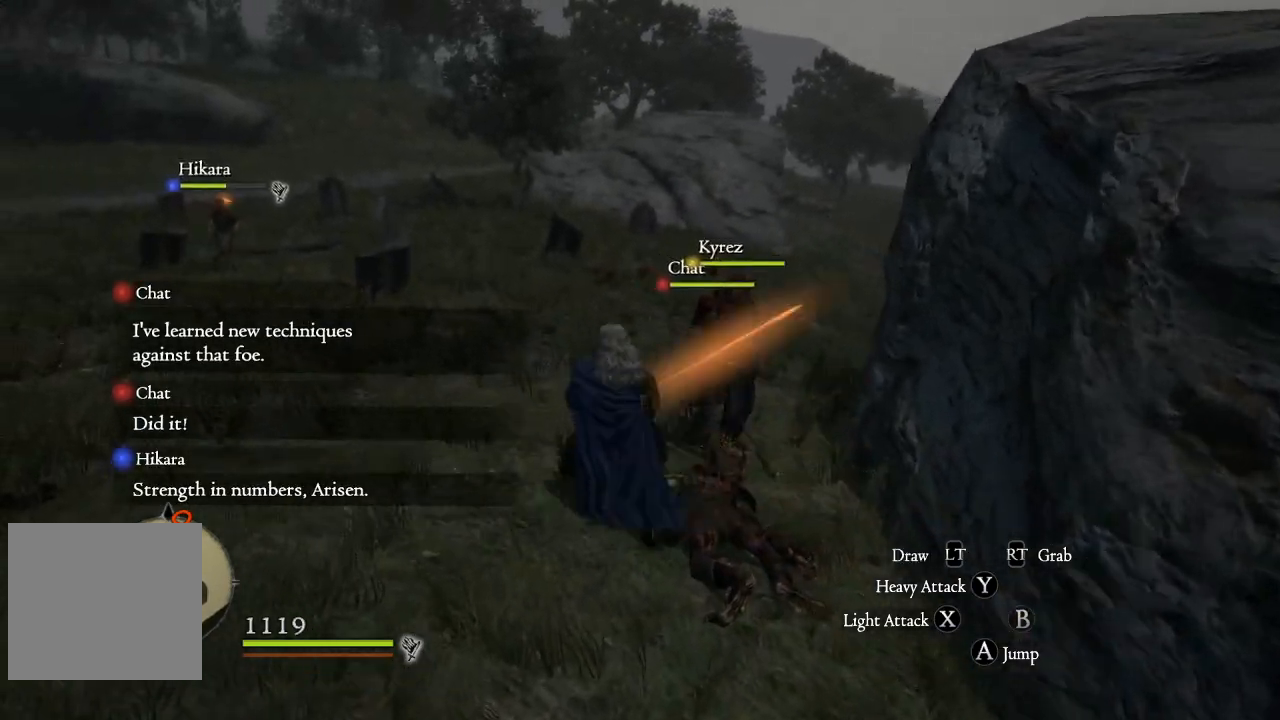
{"buttons": [], "left_stick": "up-left", "right_stick": "up-right", "events": [[133, "L2", "up"], [450, "right_stick", "up-right"]]}